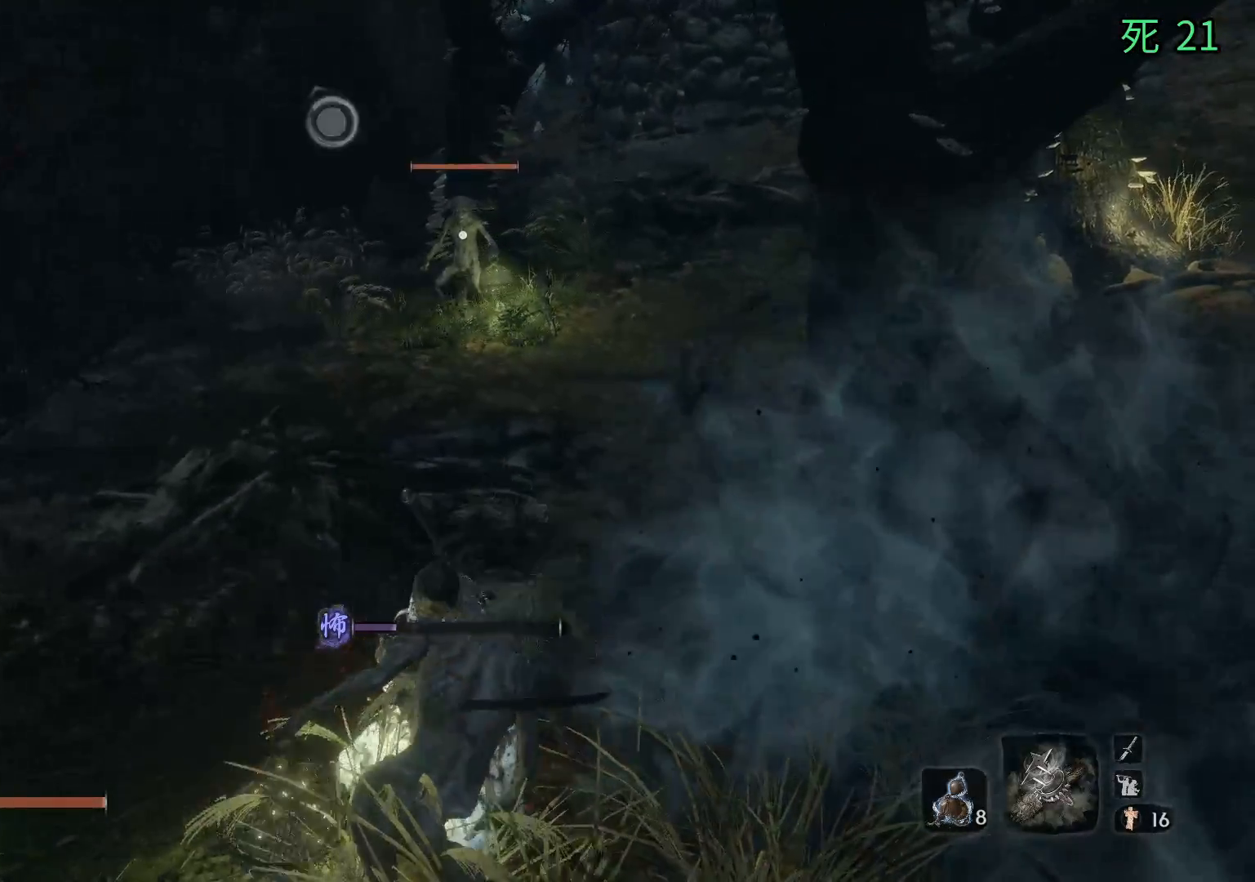
Gameplay with a controller (Xbox layout); each line is a JSON object with the inputs held at the frame after it. "events" lists button and stick changes between this image and that frame as [ms after this image, input, new state], when the widget could be followed in between. Not read: DPAD_DOWN DPAD_LEFT DPAD_RIGHT DPAD_UP L1 L2 L3 R1 R2 R3 other_buttons right_stick.
{"buttons": [], "left_stick": "up", "events": []}
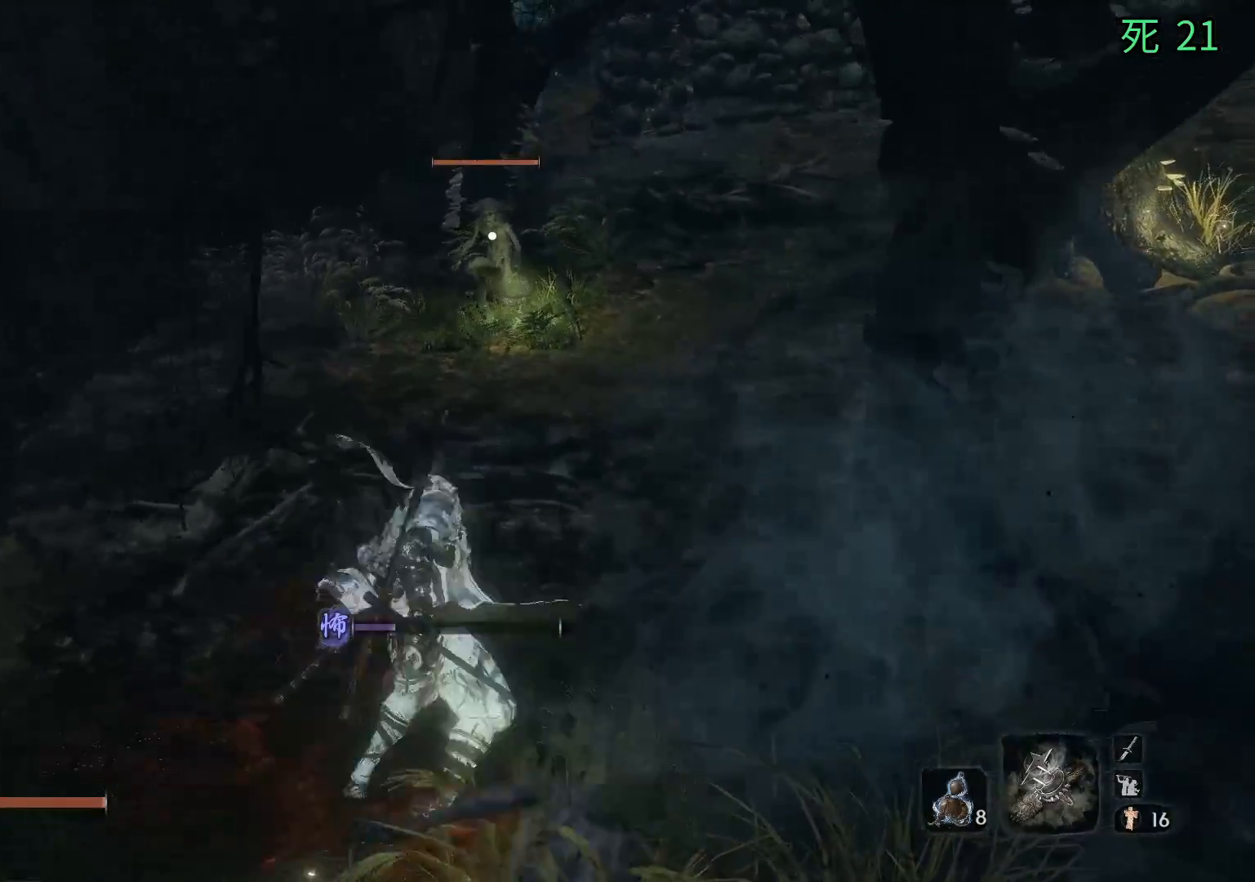
{"buttons": [], "left_stick": "up", "events": []}
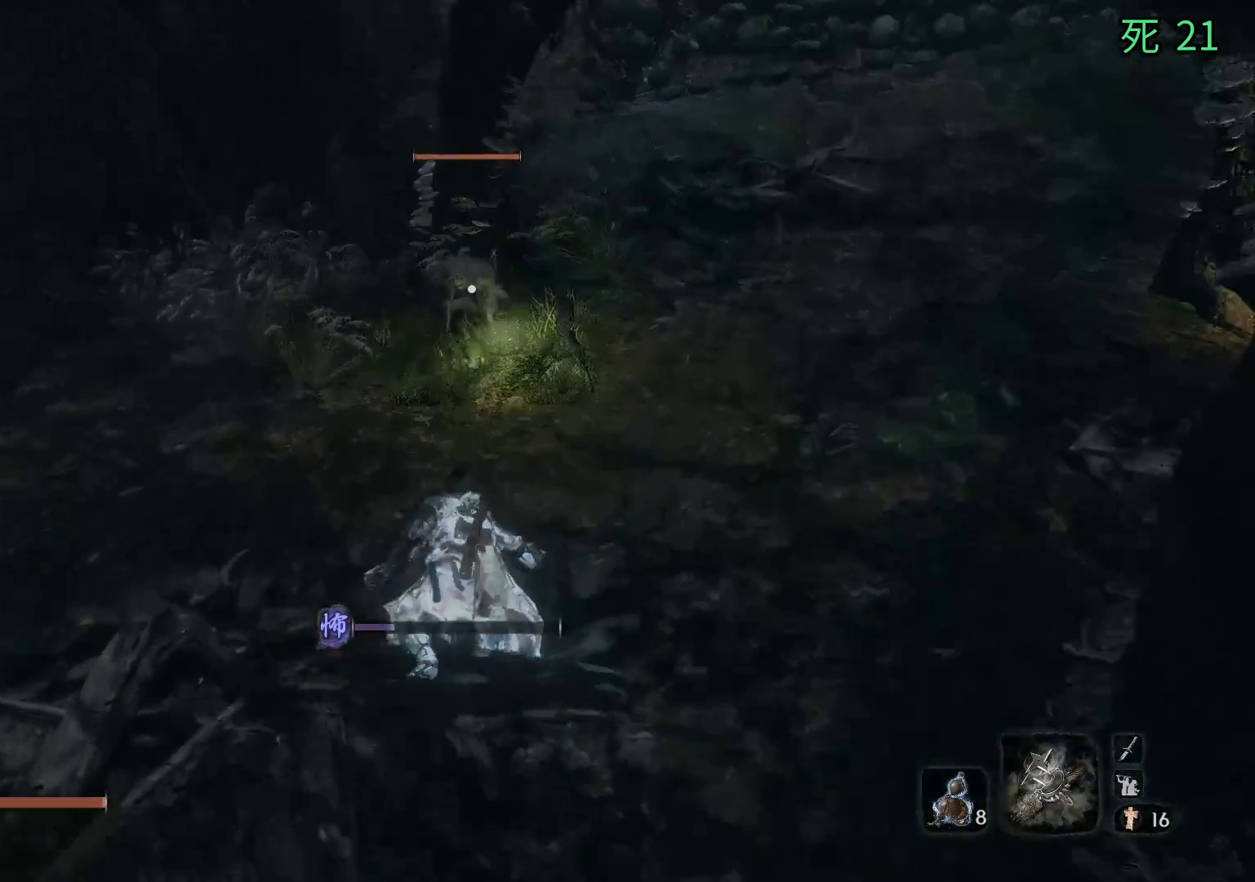
{"buttons": [], "left_stick": "center", "events": [[400, "left_stick", "center"]]}
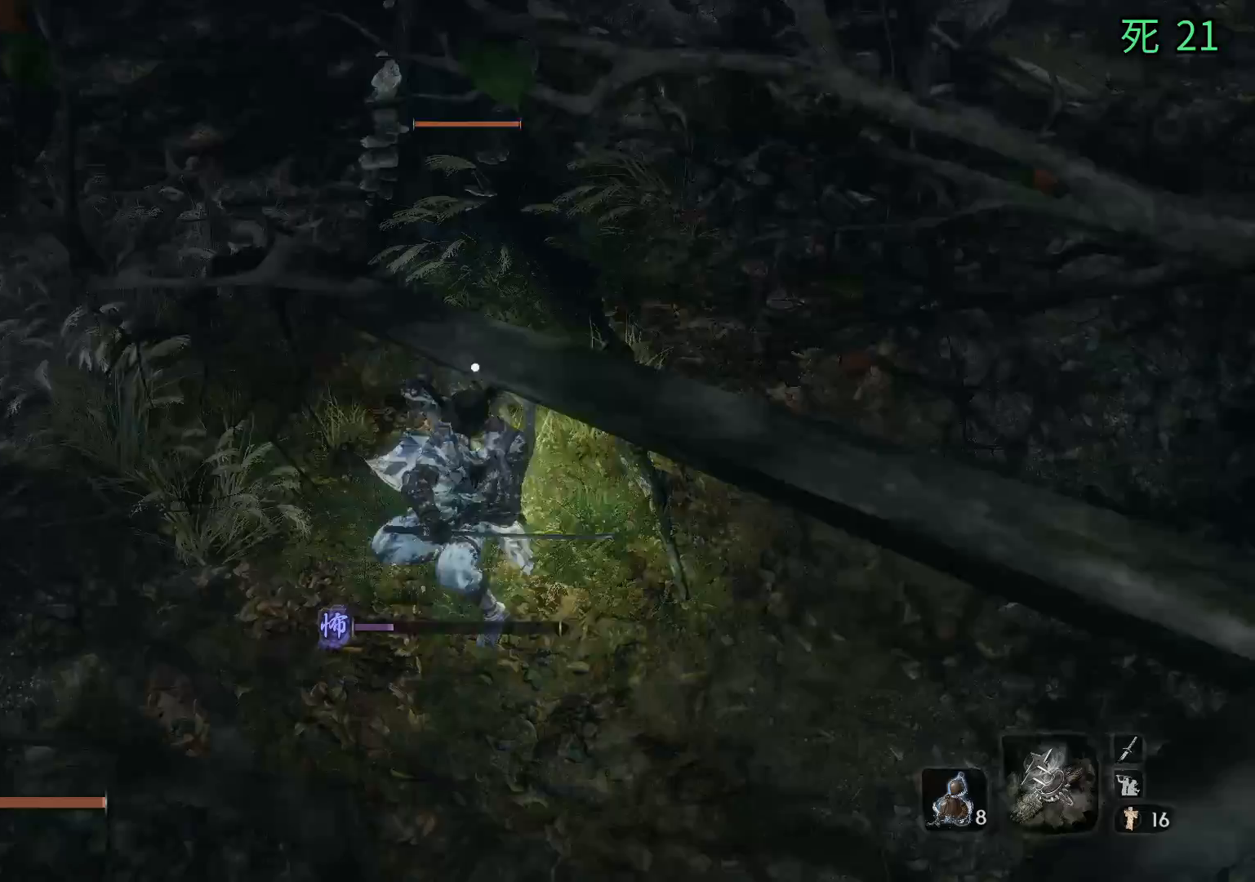
{"buttons": [], "left_stick": "center", "events": []}
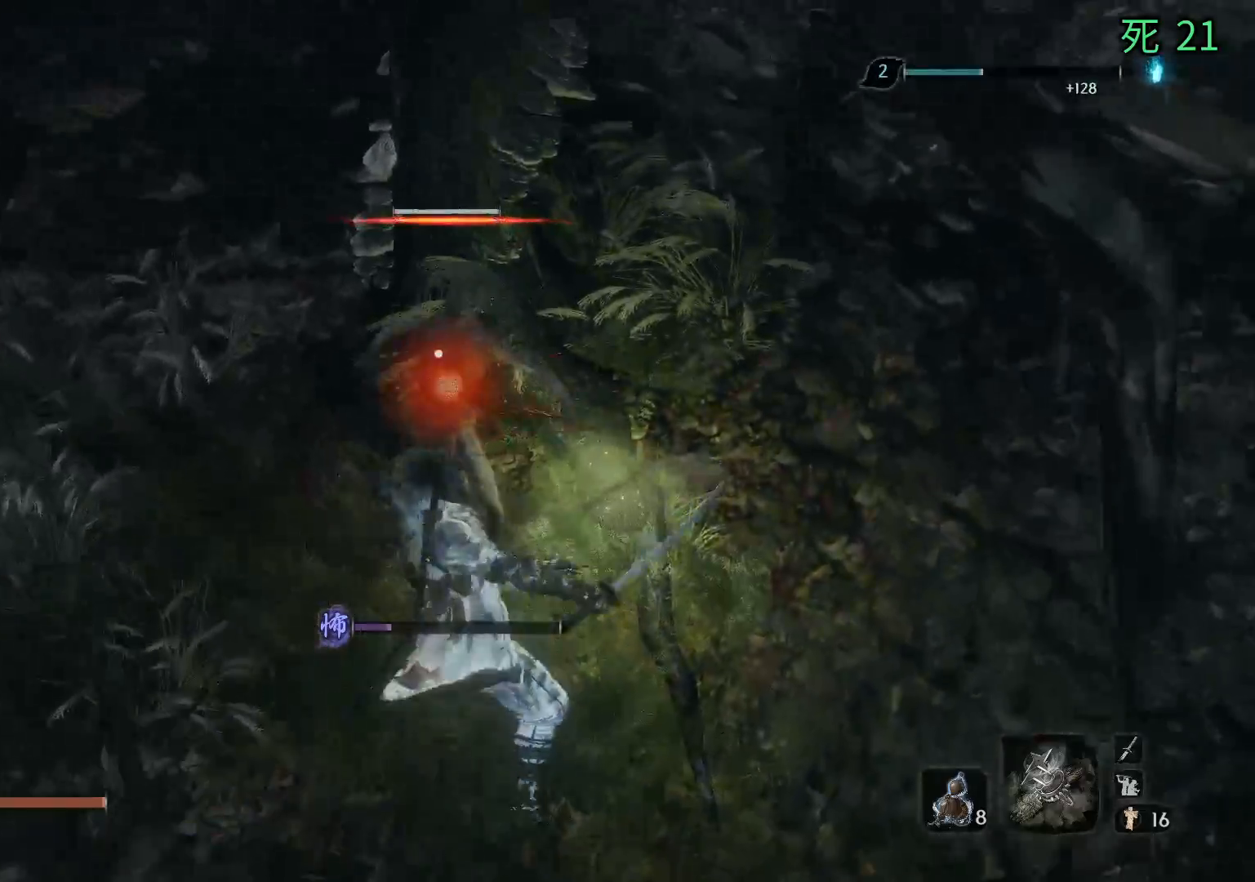
{"buttons": [], "left_stick": "center", "events": []}
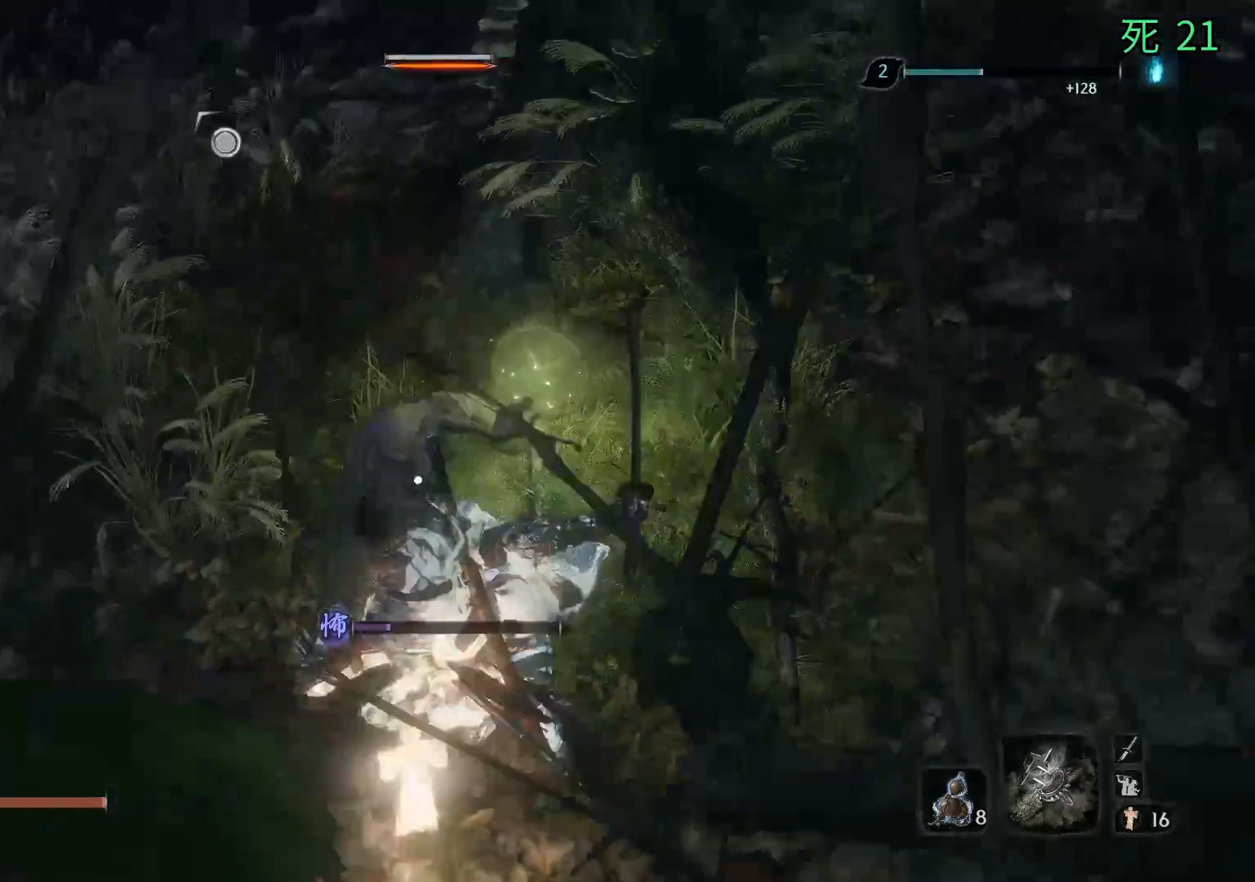
{"buttons": ["B"], "left_stick": "down", "events": [[100, "B", "down"], [400, "left_stick", "down"]]}
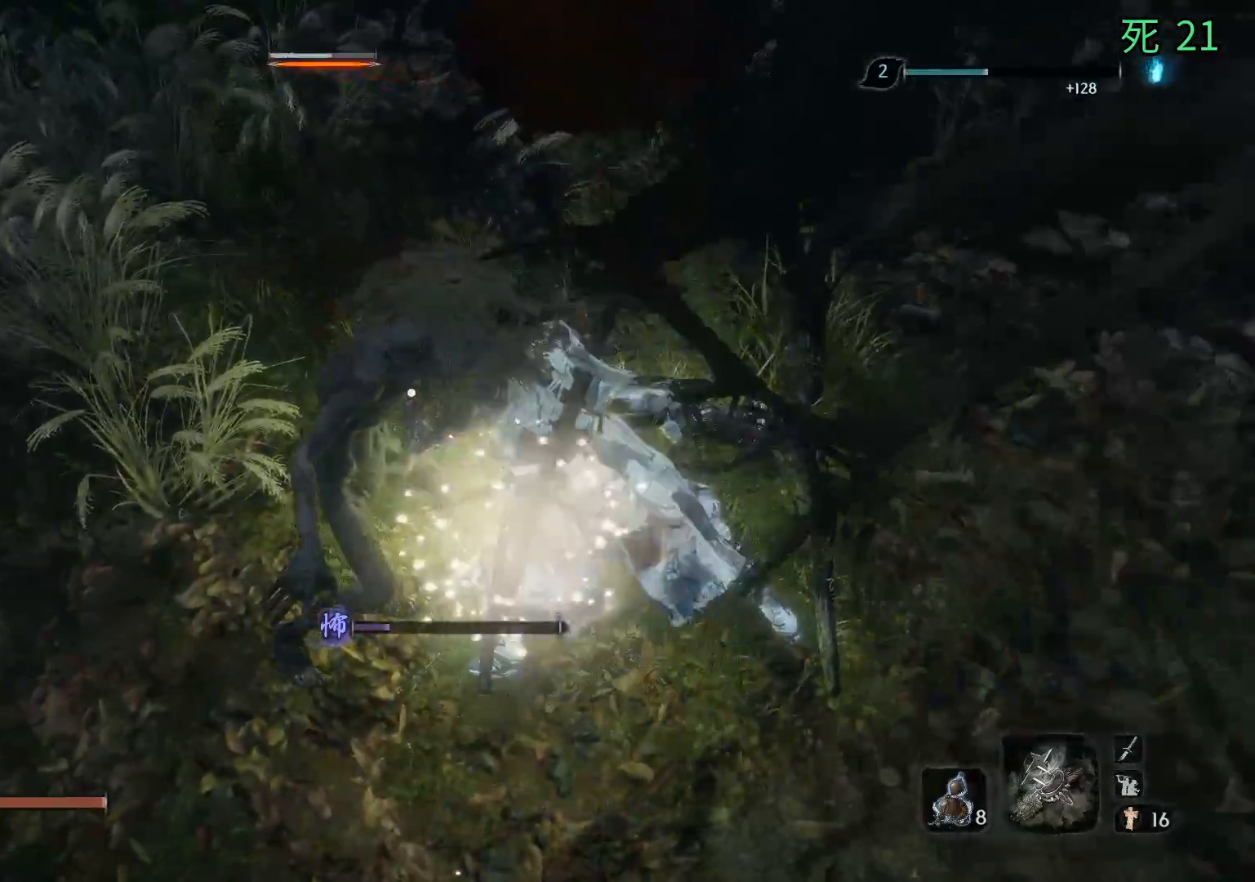
{"buttons": ["B"], "left_stick": "down", "events": []}
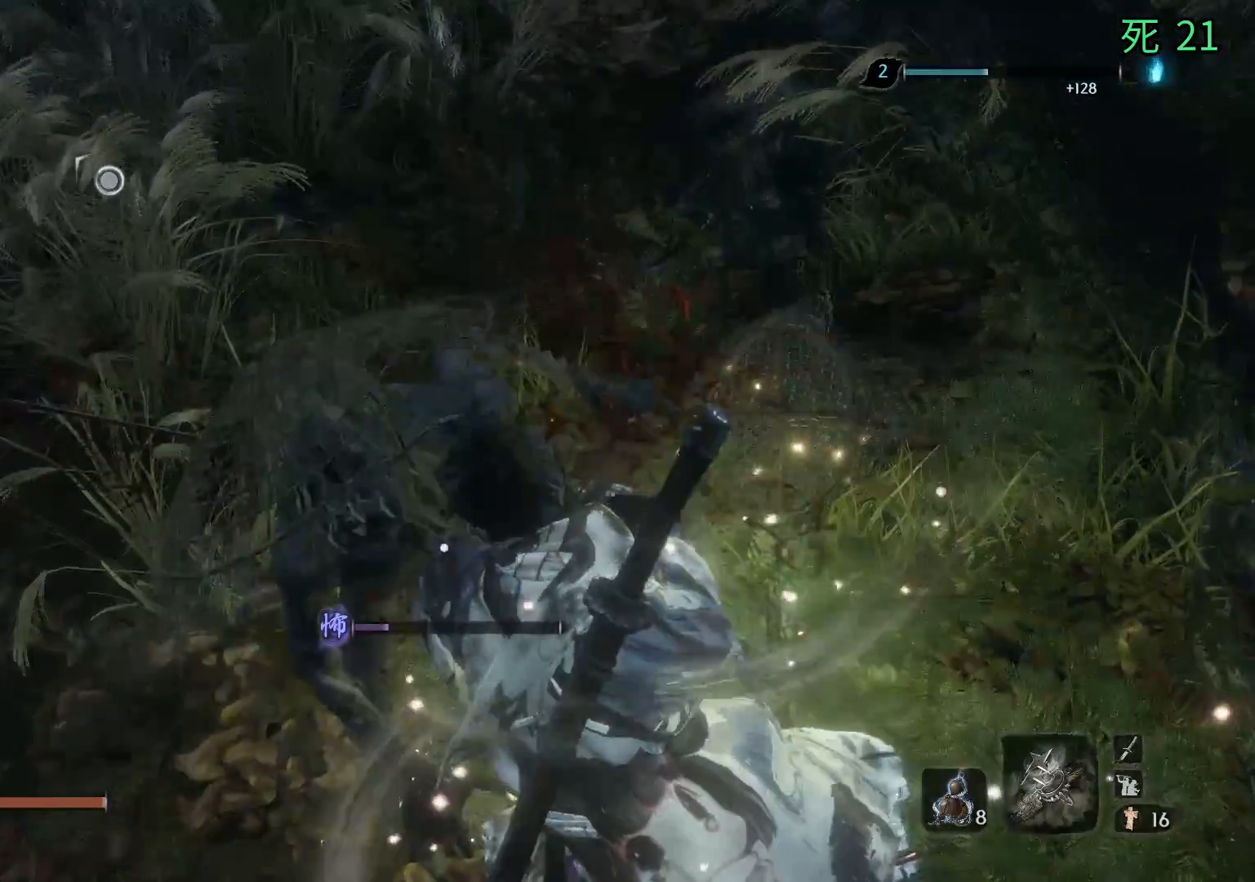
{"buttons": ["B"], "left_stick": "down", "events": []}
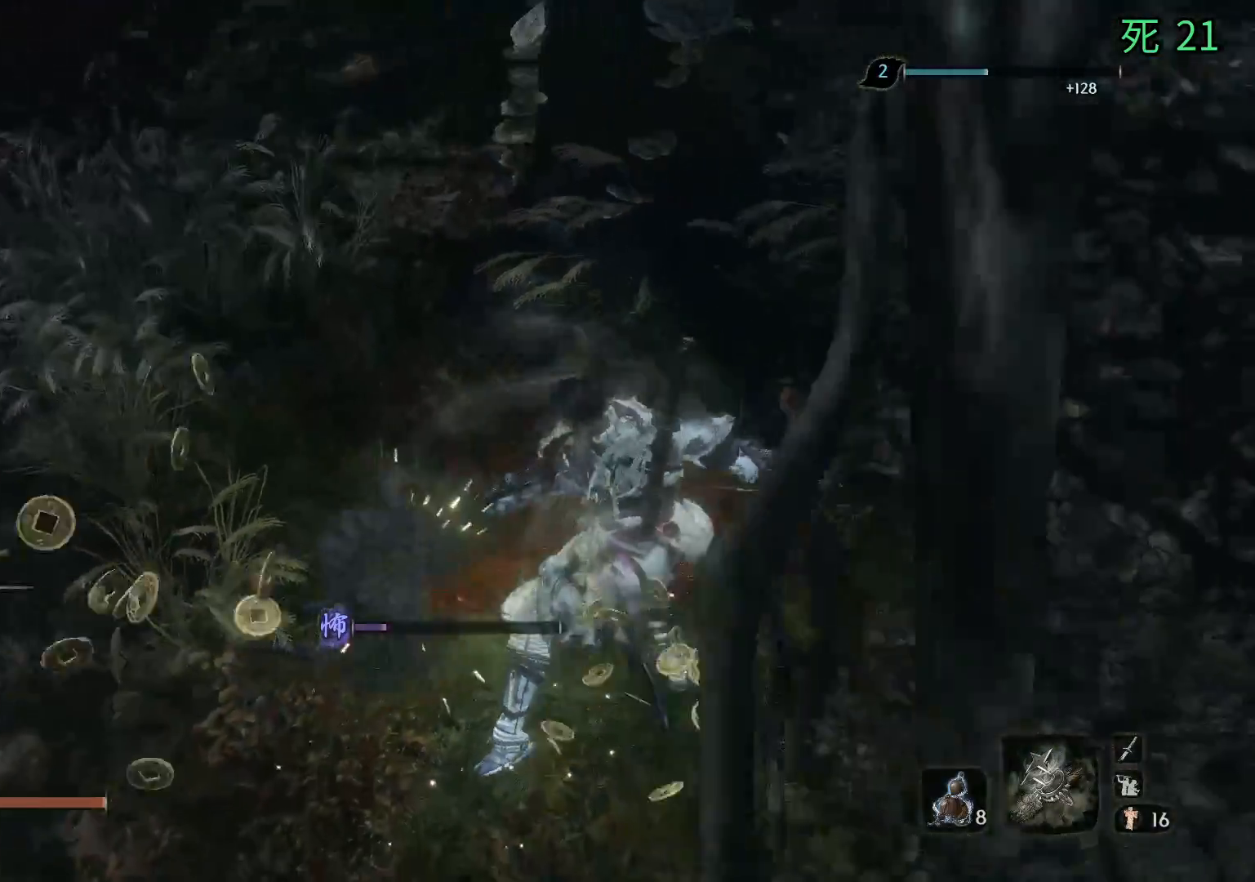
{"buttons": ["B"], "left_stick": "down", "events": []}
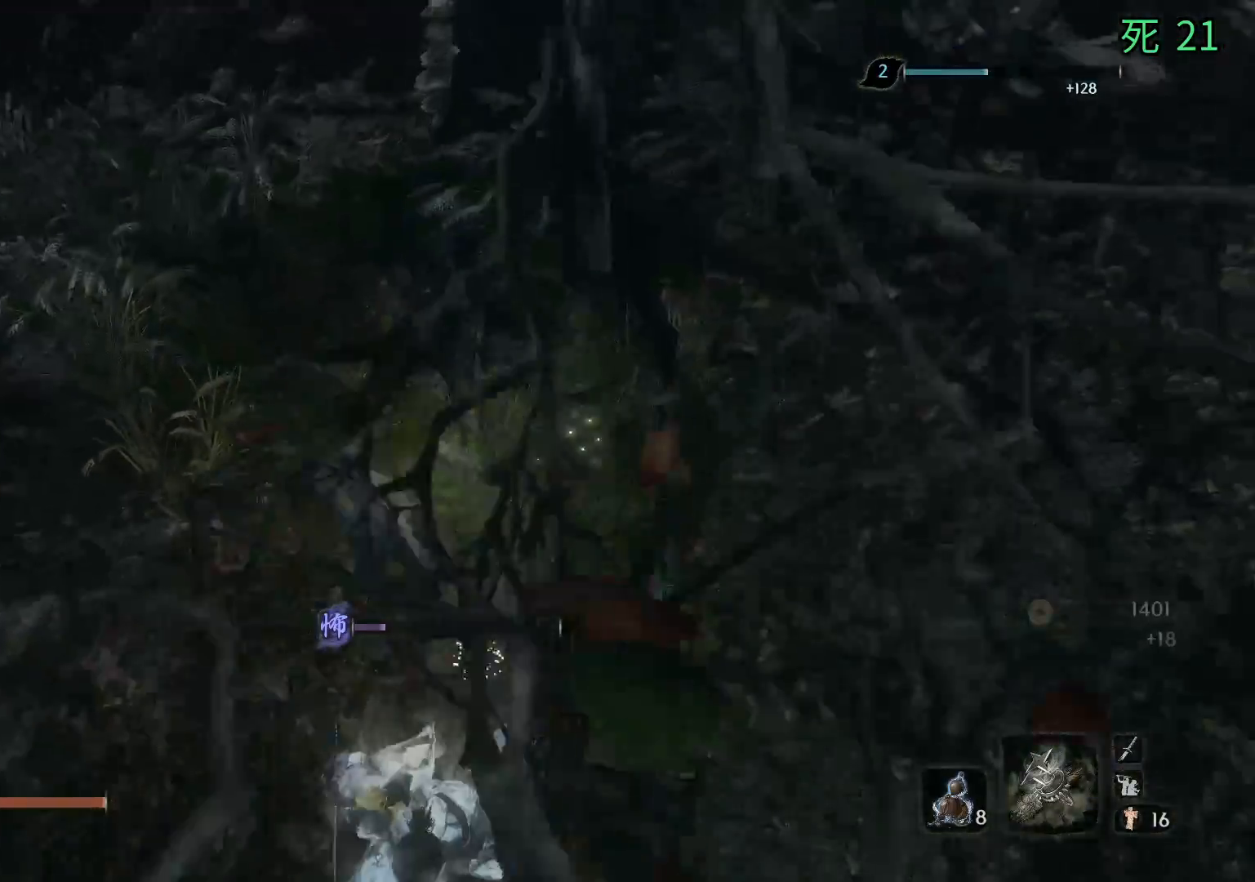
{"buttons": [], "left_stick": "center", "events": [[17, "B", "up"], [167, "left_stick", "down-left"], [317, "left_stick", "center"]]}
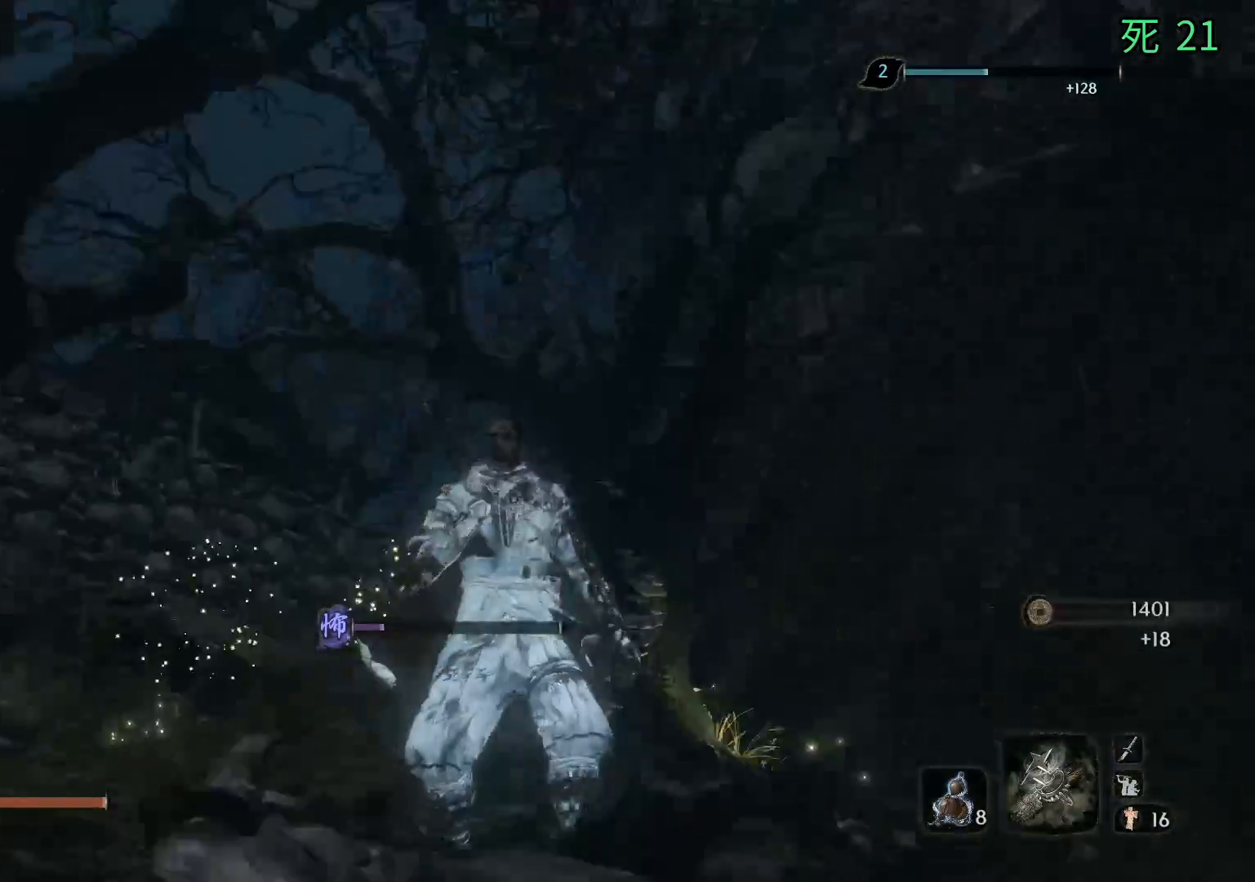
{"buttons": [], "left_stick": "center", "events": []}
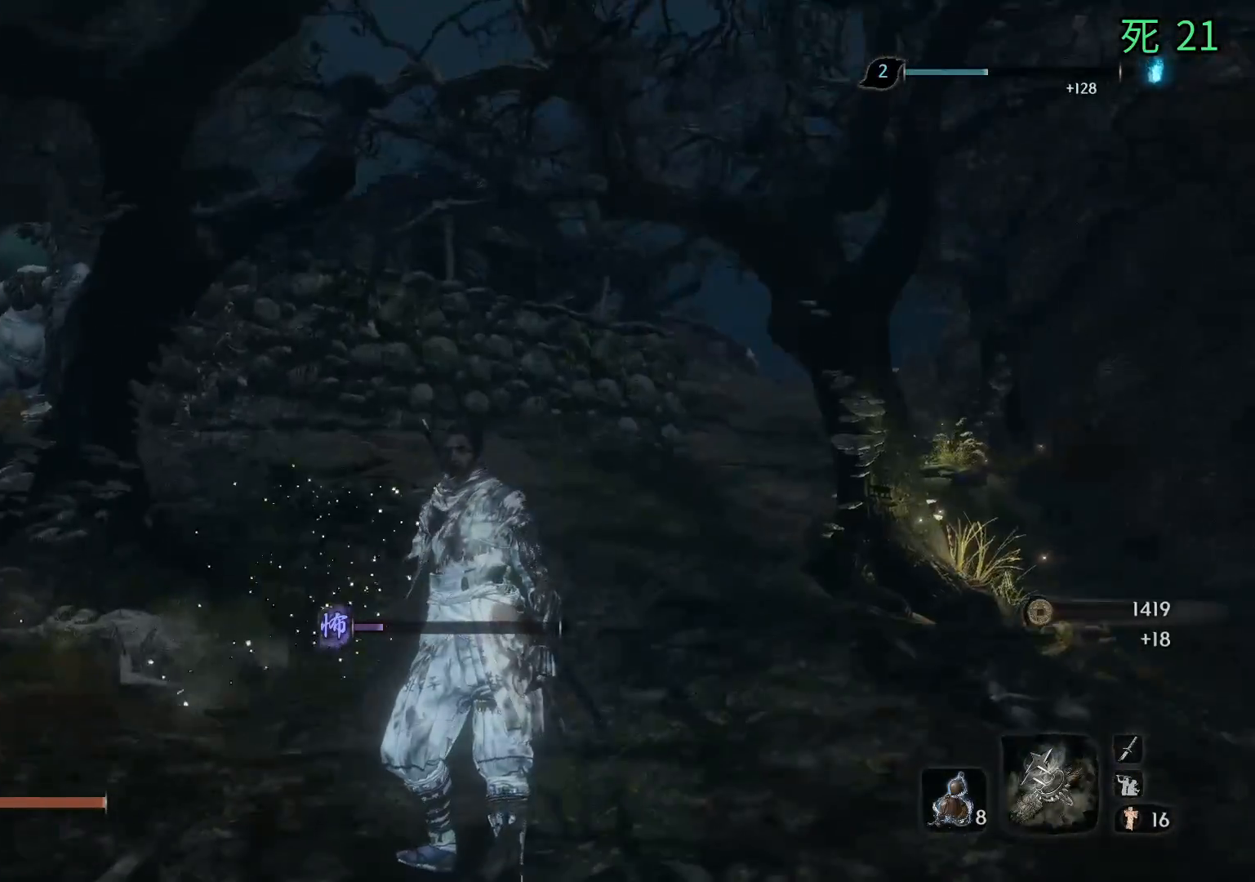
{"buttons": [], "left_stick": "center", "events": []}
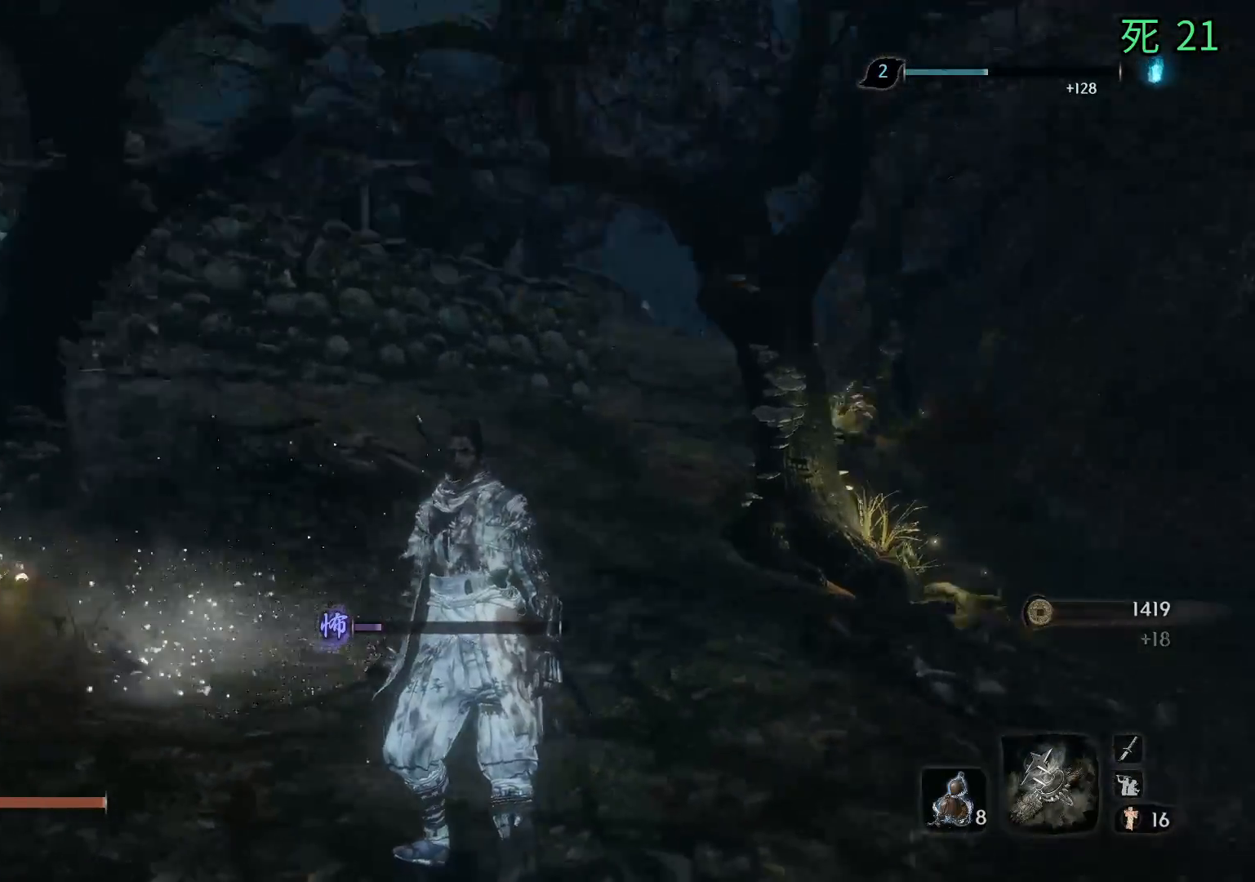
{"buttons": [], "left_stick": "right", "events": [[17, "left_stick", "right"]]}
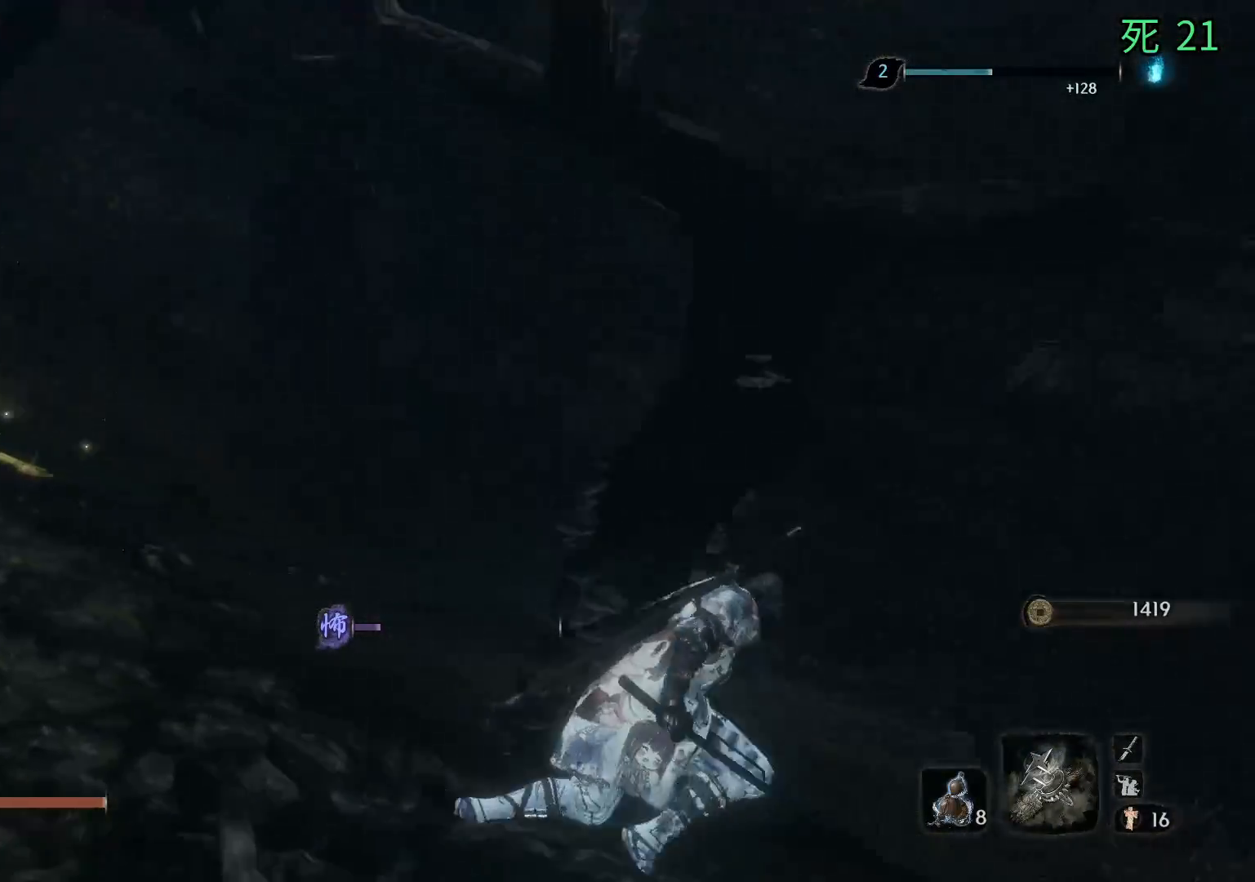
{"buttons": [], "left_stick": "up", "events": [[83, "left_stick", "up-right"], [450, "left_stick", "up"]]}
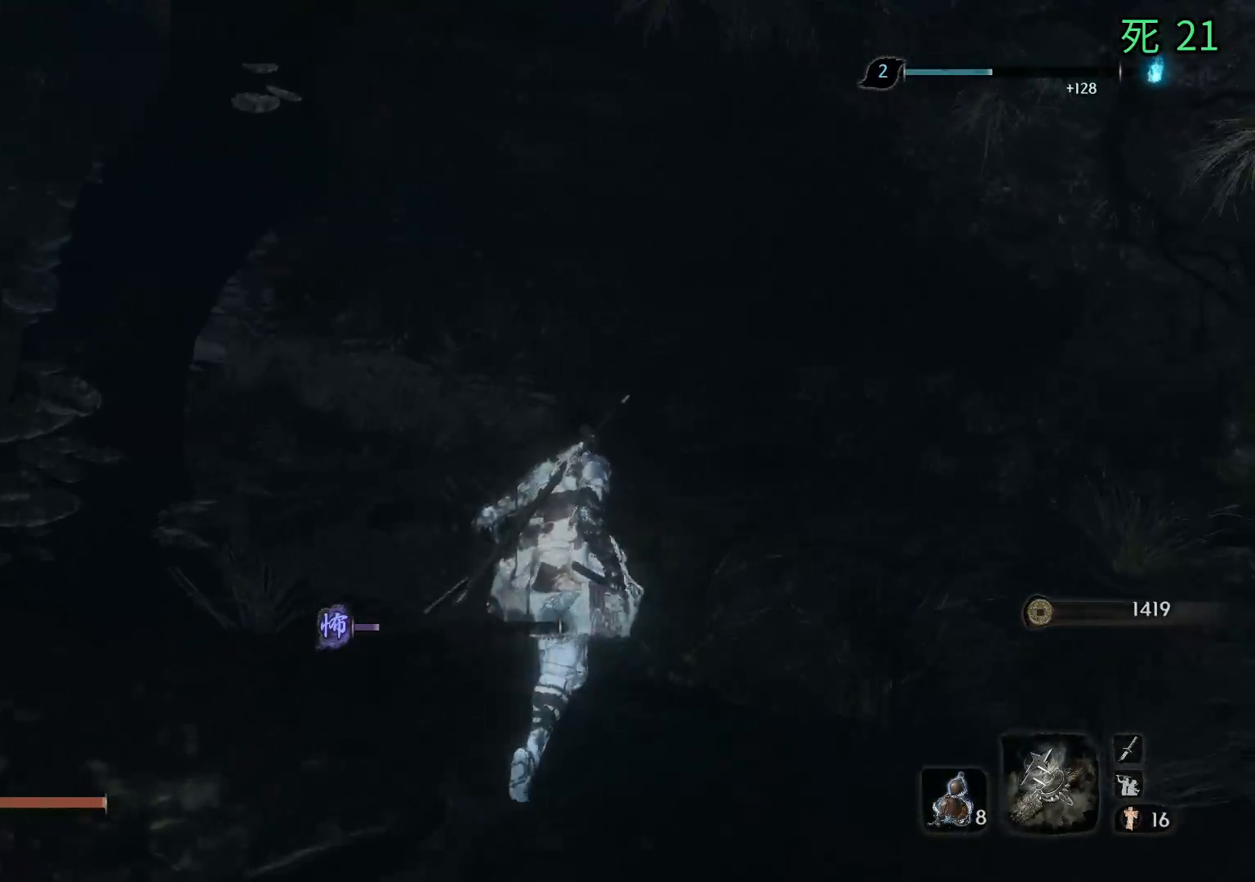
{"buttons": [], "left_stick": "up", "events": []}
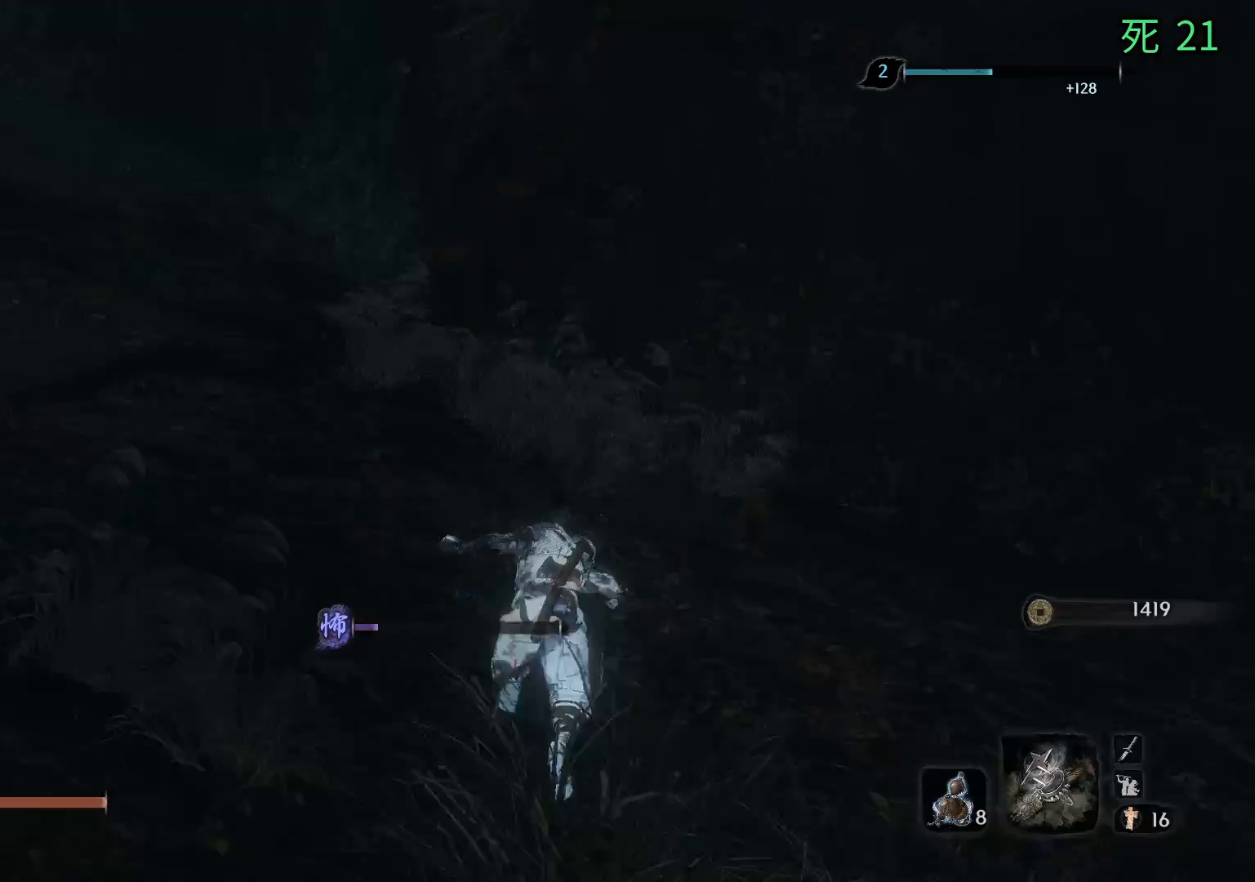
{"buttons": [], "left_stick": "up", "events": []}
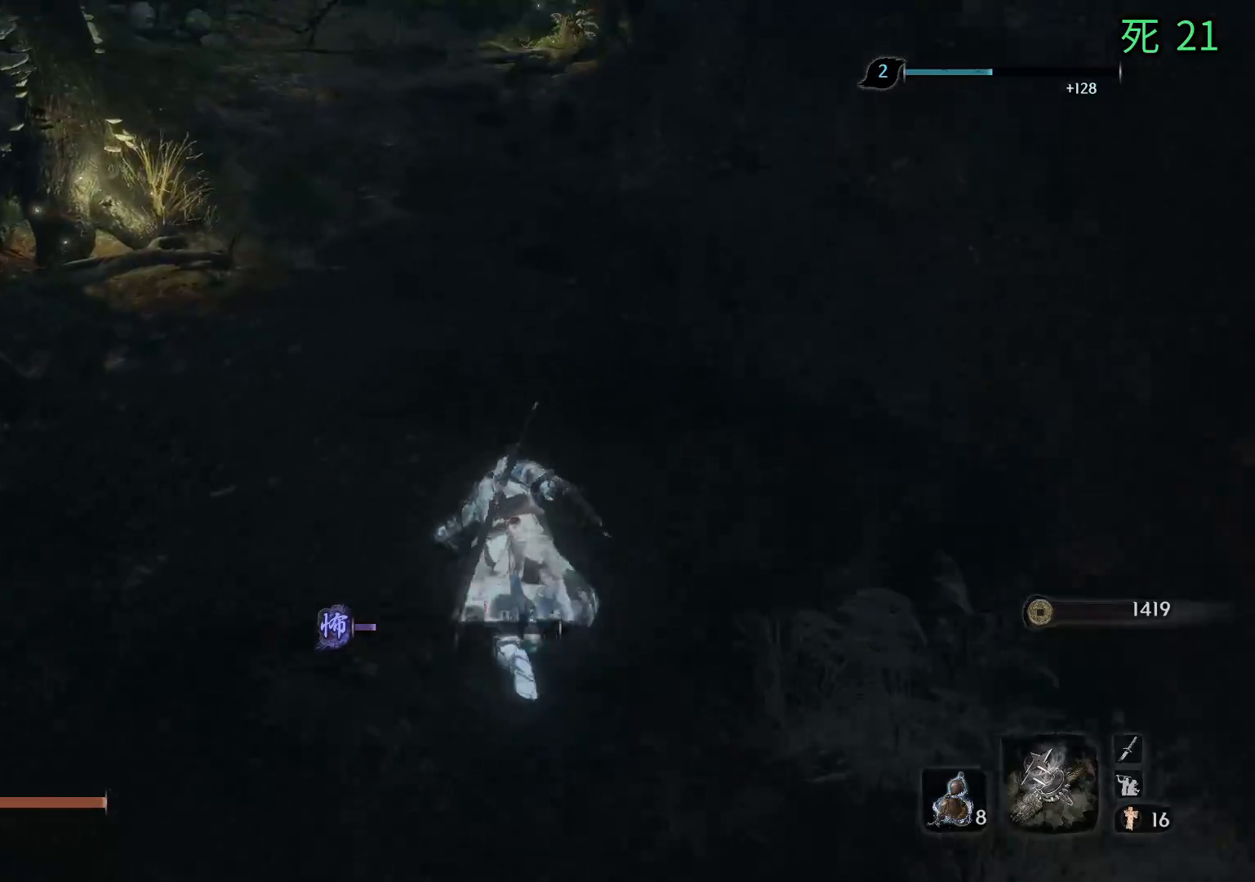
{"buttons": [], "left_stick": "up", "events": []}
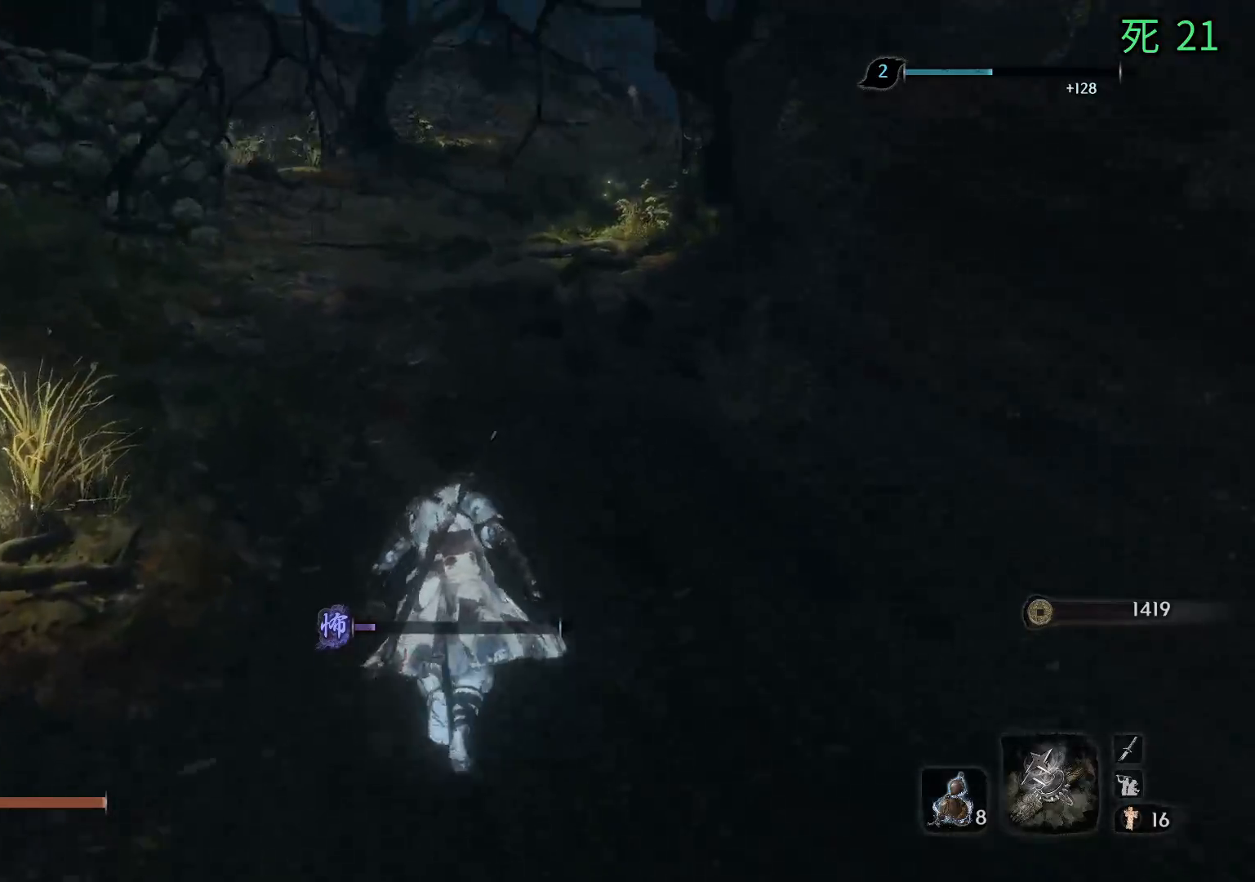
{"buttons": [], "left_stick": "up", "events": []}
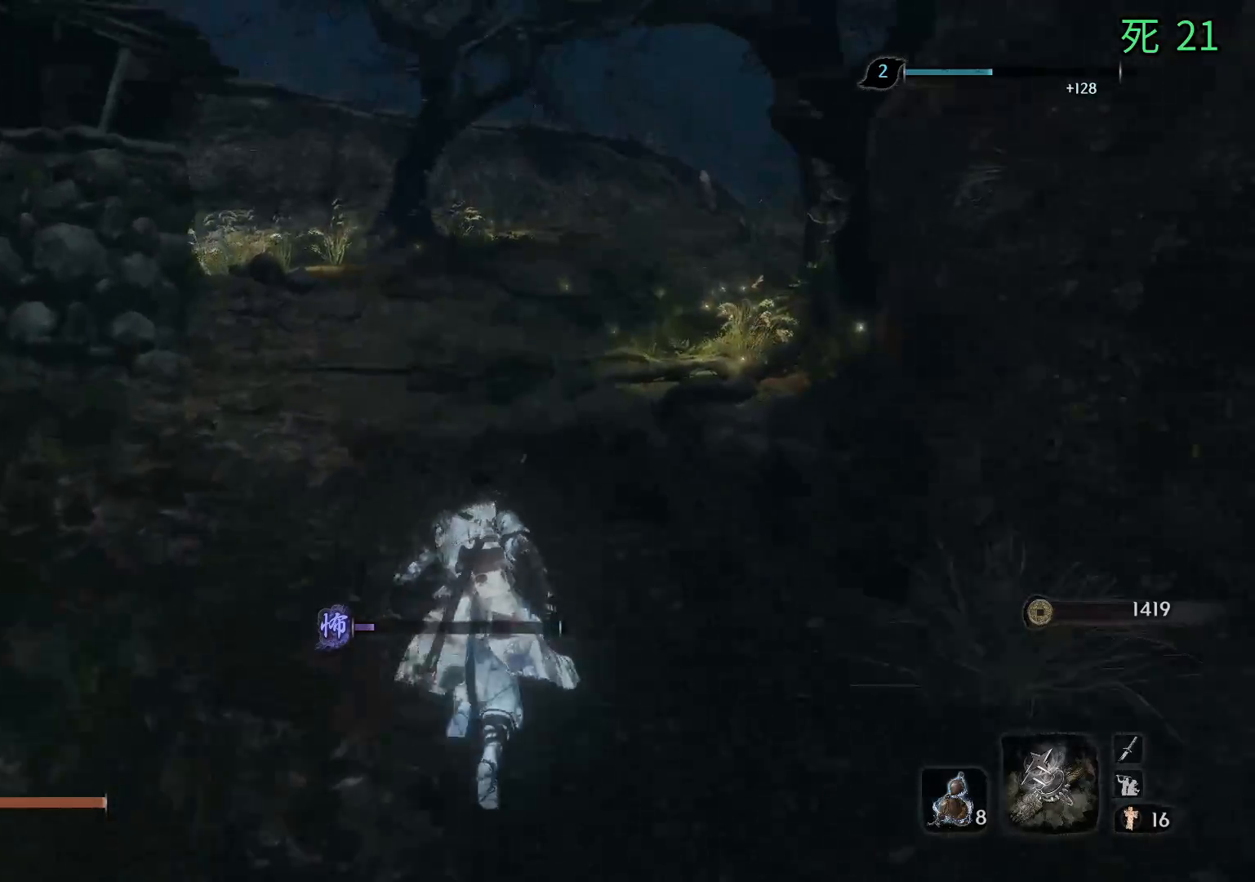
{"buttons": [], "left_stick": "up", "events": []}
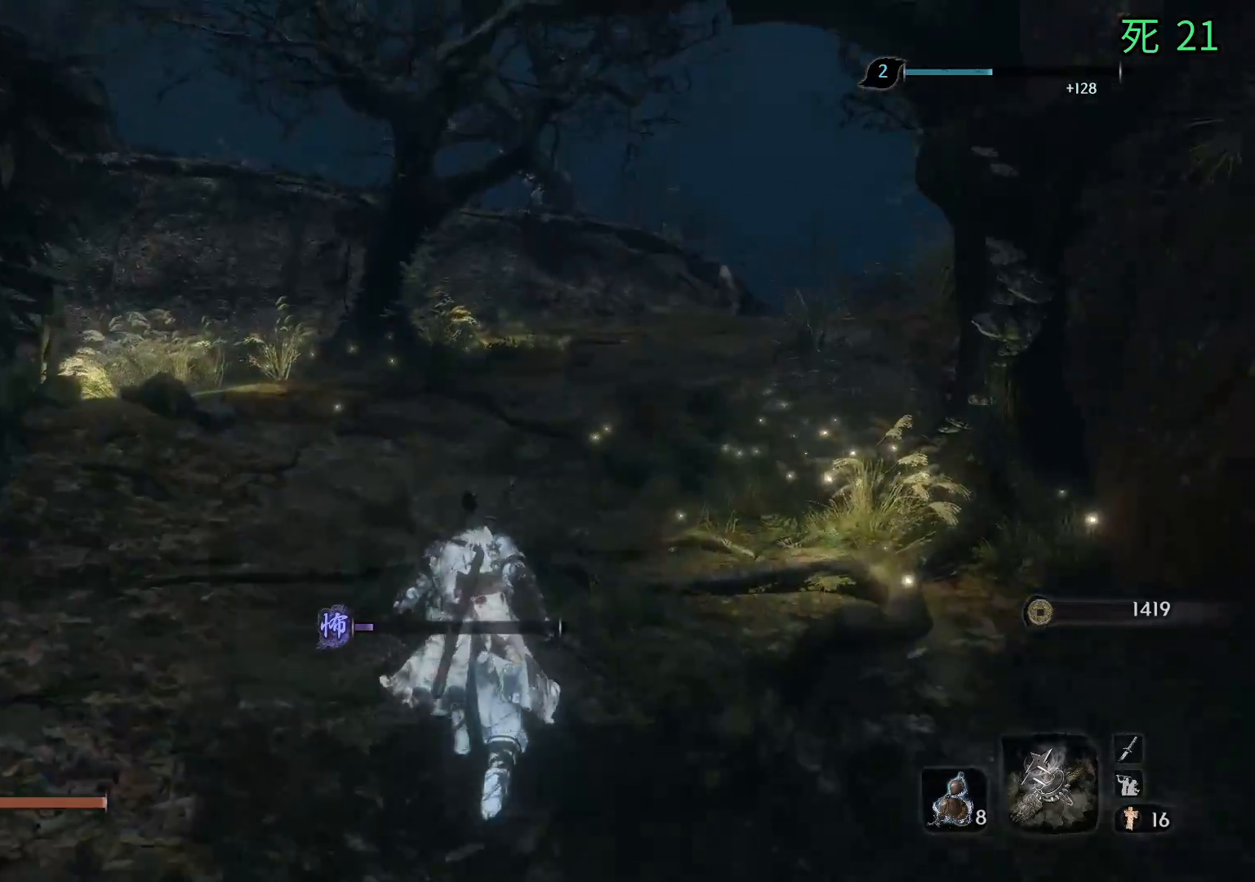
{"buttons": [], "left_stick": "up", "events": []}
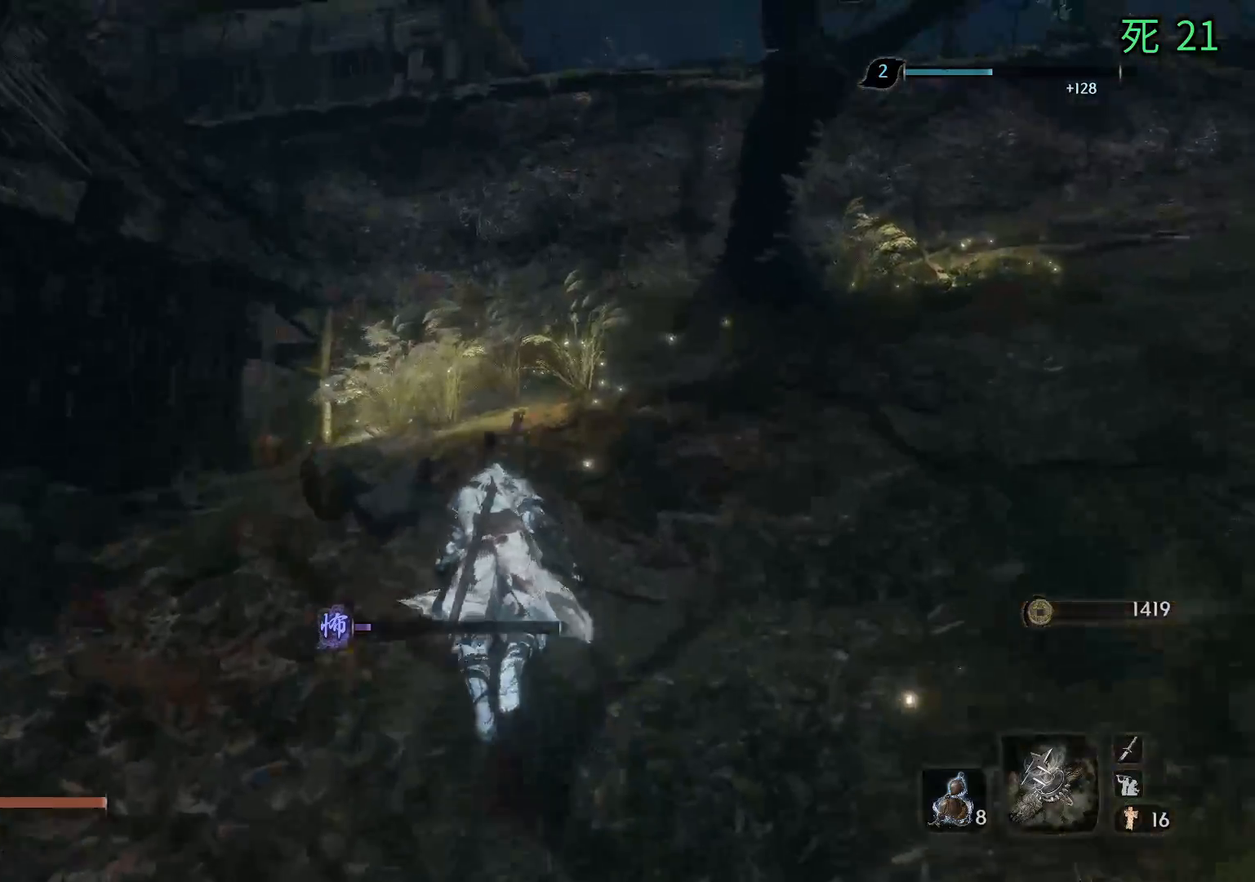
{"buttons": [], "left_stick": "up", "events": []}
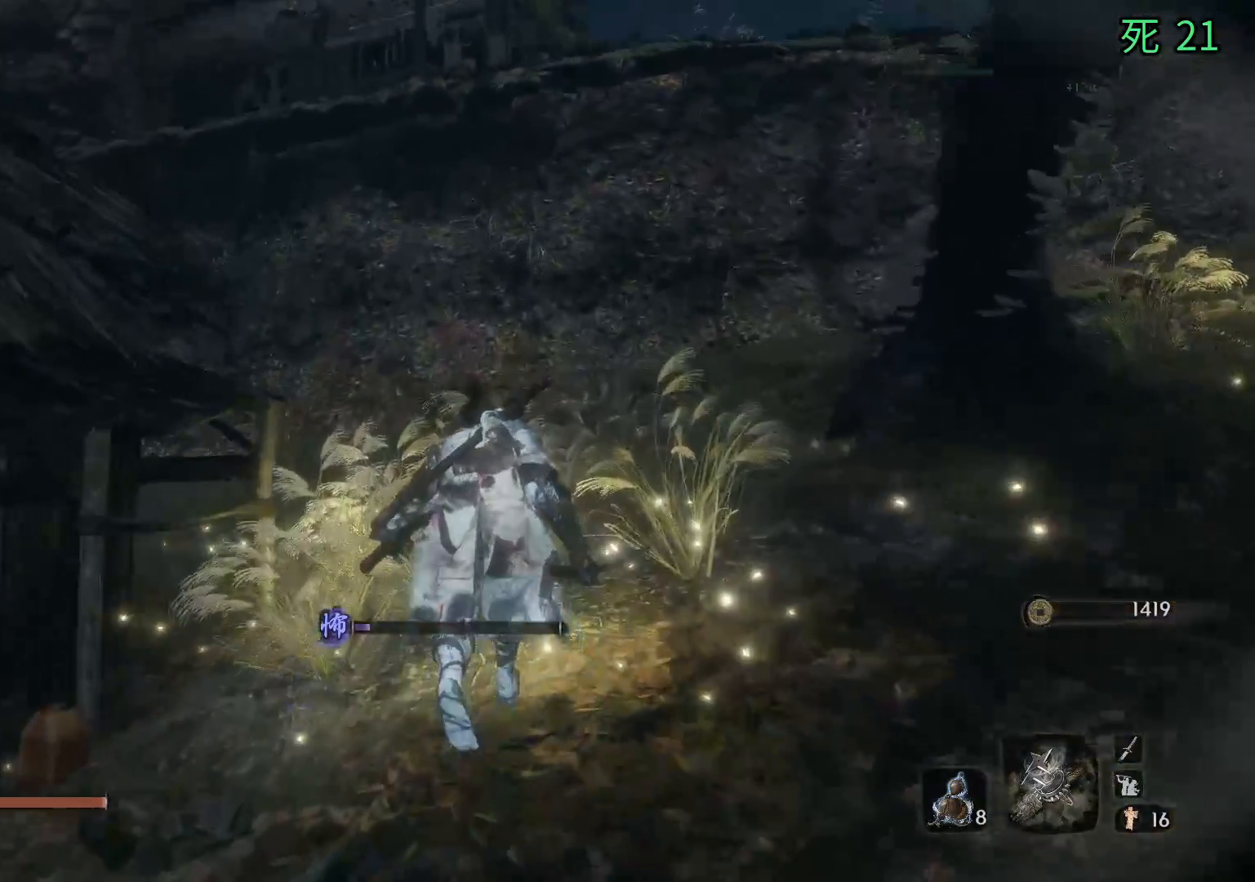
{"buttons": [], "left_stick": "up", "events": []}
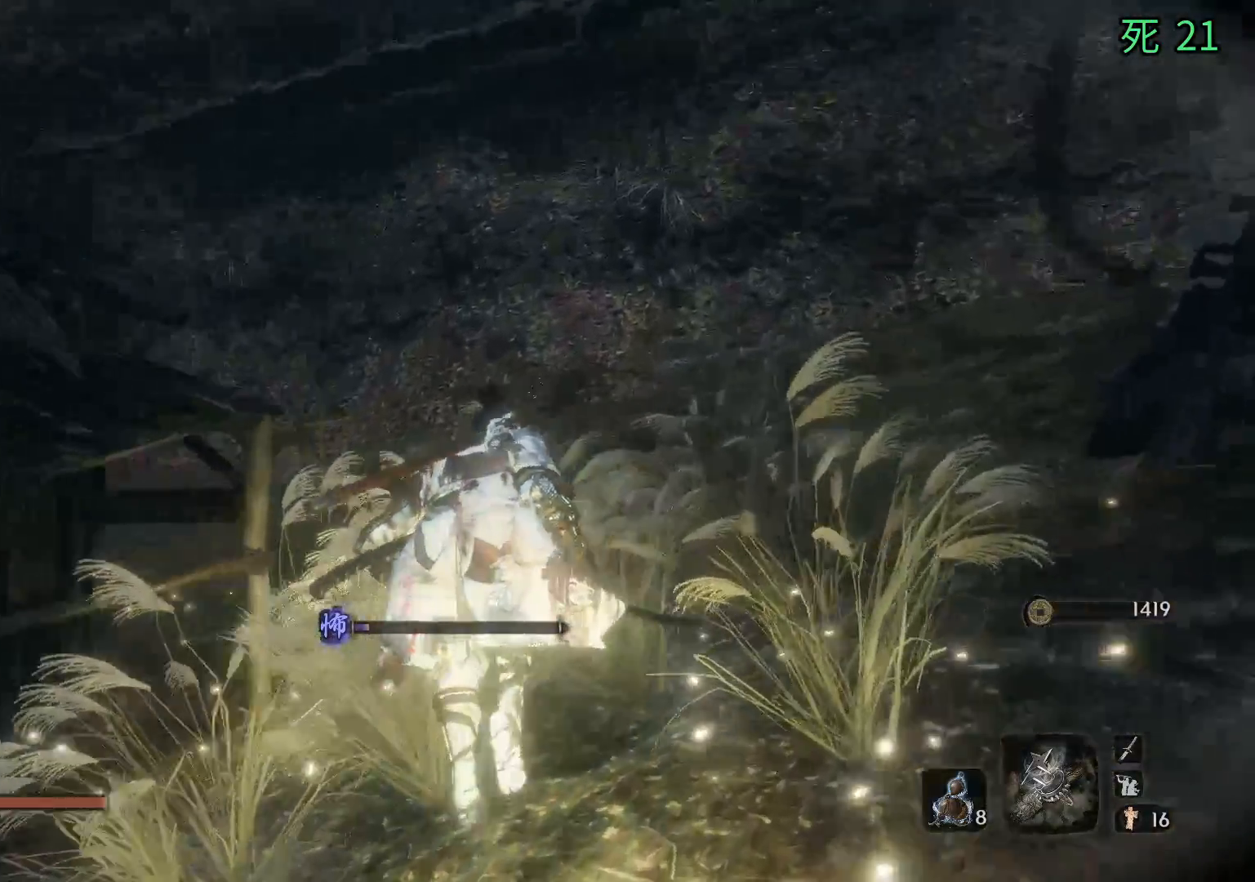
{"buttons": [], "left_stick": "up-right", "events": [[217, "left_stick", "up-right"]]}
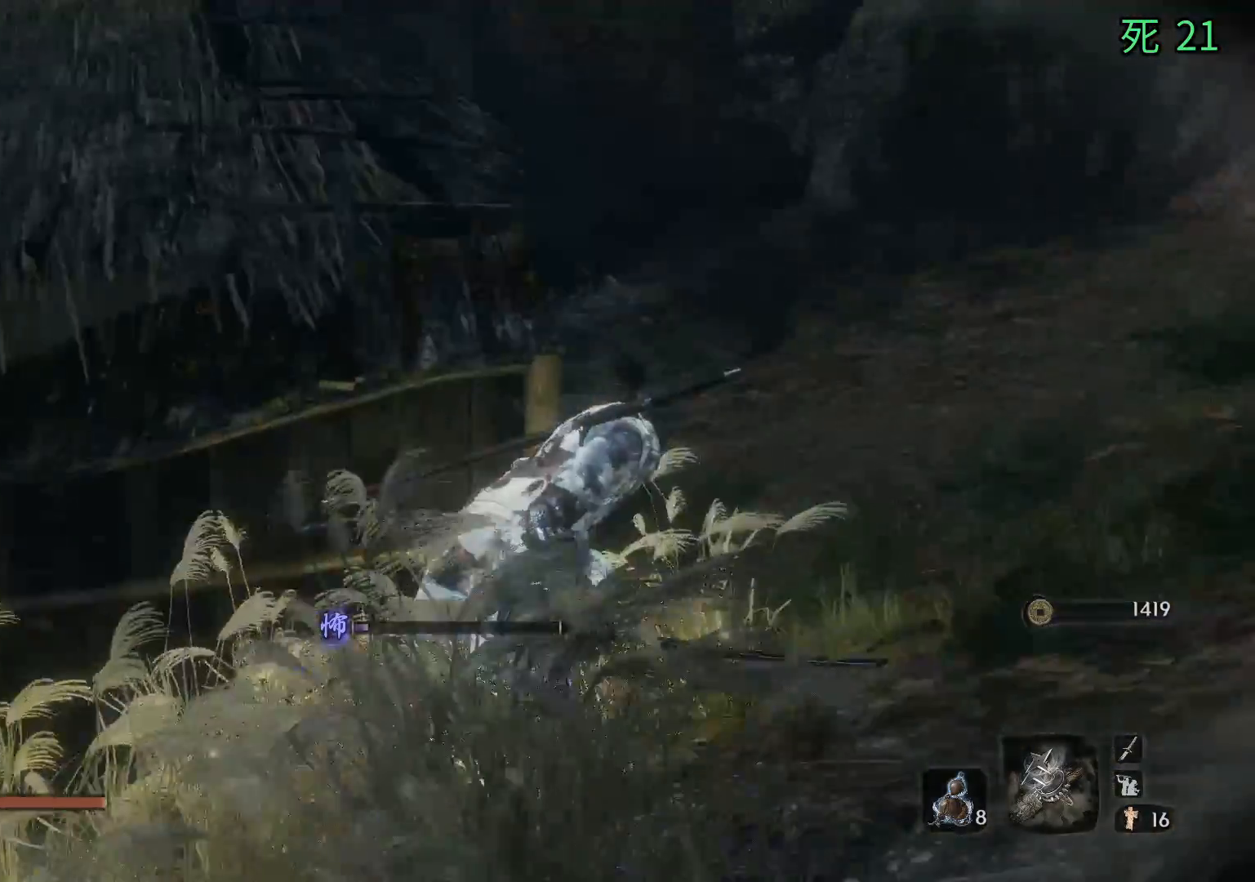
{"buttons": [], "left_stick": "right", "events": [[67, "left_stick", "right"]]}
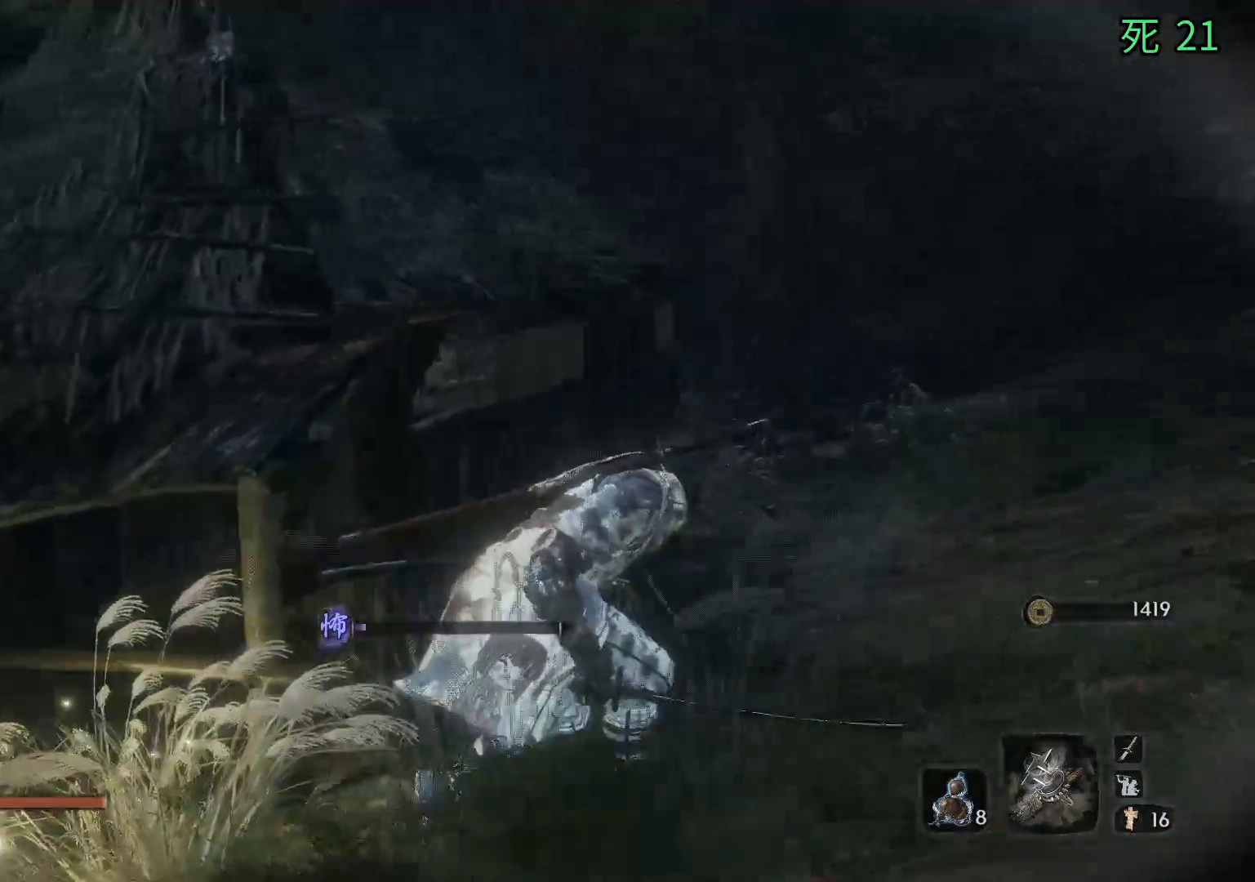
{"buttons": [], "left_stick": "up-right", "events": [[233, "left_stick", "up-right"]]}
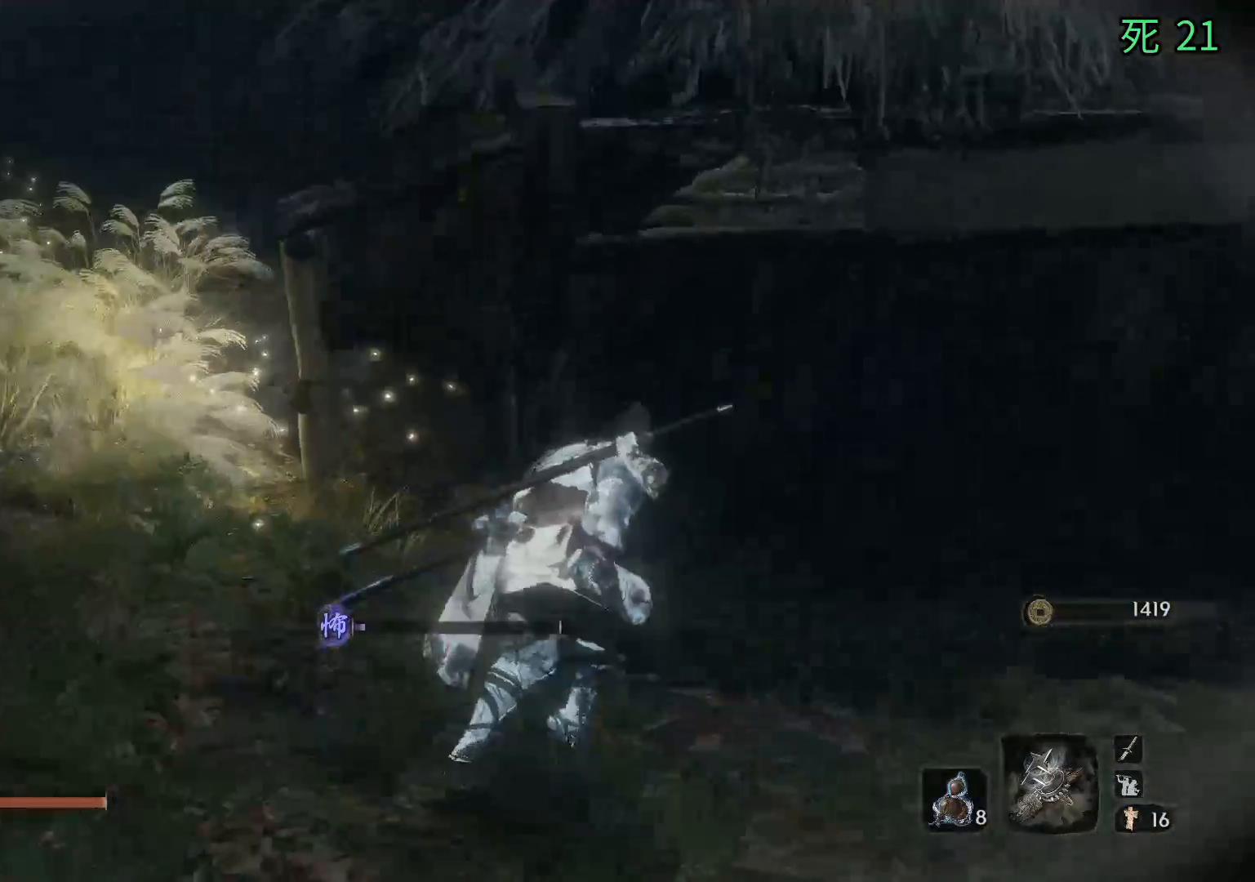
{"buttons": ["START"], "left_stick": "up-right", "events": [[500, "START", "down"]]}
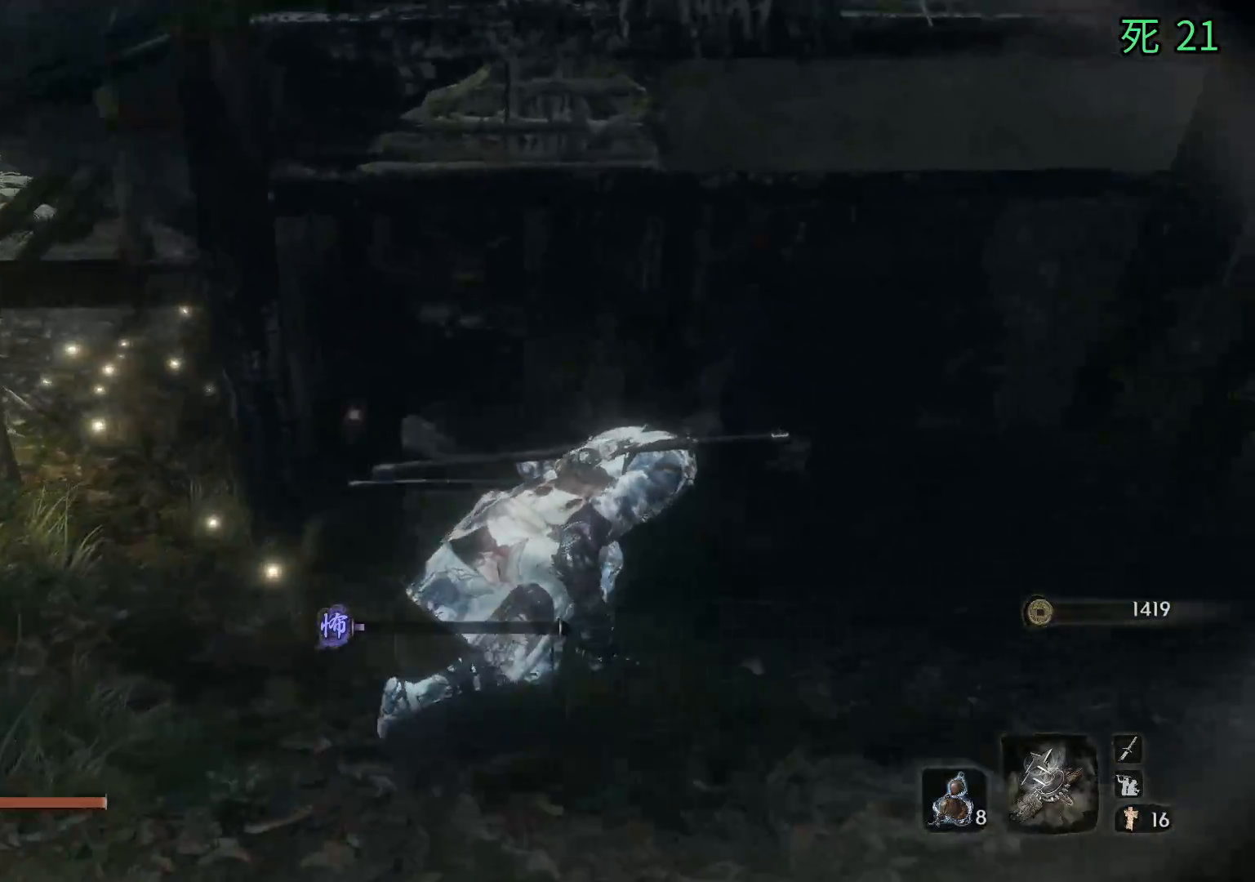
{"buttons": [], "left_stick": "right", "events": [[17, "START", "up"], [183, "left_stick", "right"], [300, "B", "down"], [317, "B", "up"]]}
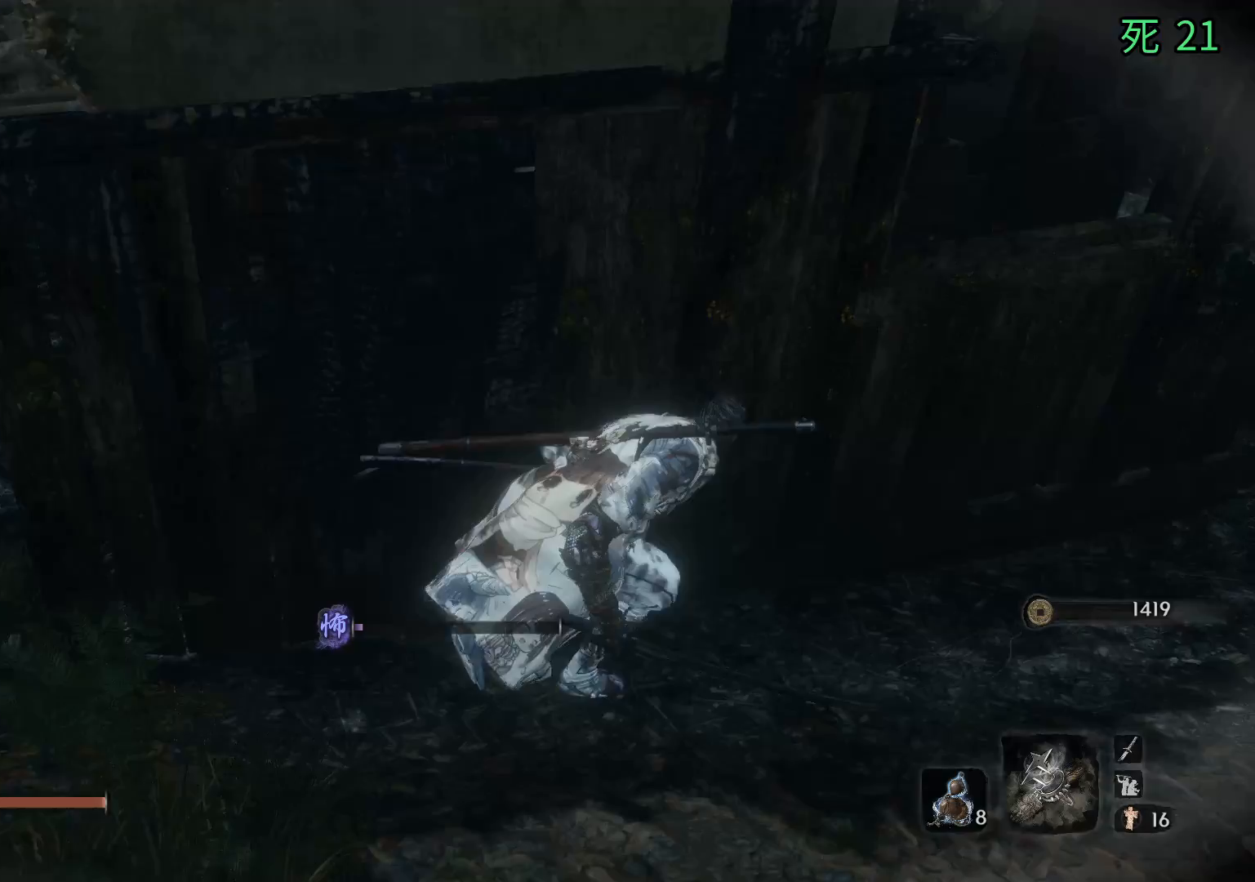
{"buttons": [], "left_stick": "right", "events": []}